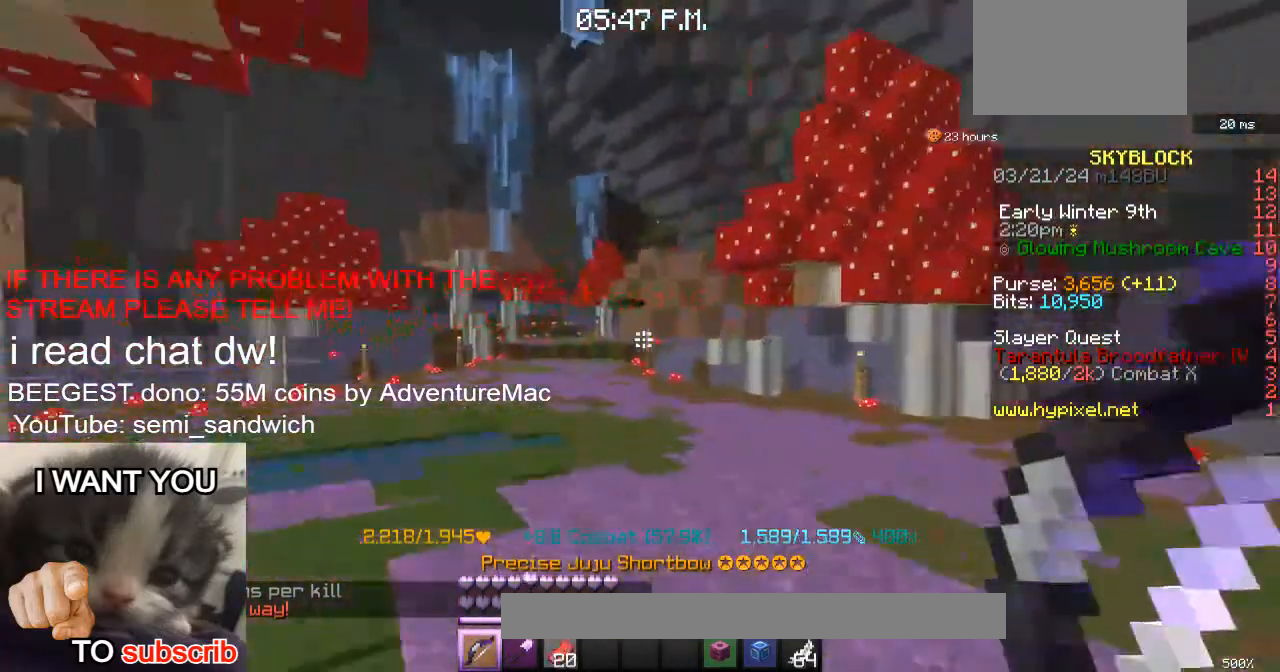
Gameplay with keyboard; each line is a JSON object with the keys held at the frame after it. "events" lists presses ("down") and releases ("up") of "1", "2", "a", "d", "s" and "w" between this image and that frame as [ms after this image, input, new state], when the widget could be followed in between. No other keys are recorded. Mouse input is not recorded.
{"keys": ["w"], "events": [[16, "a", "up"]]}
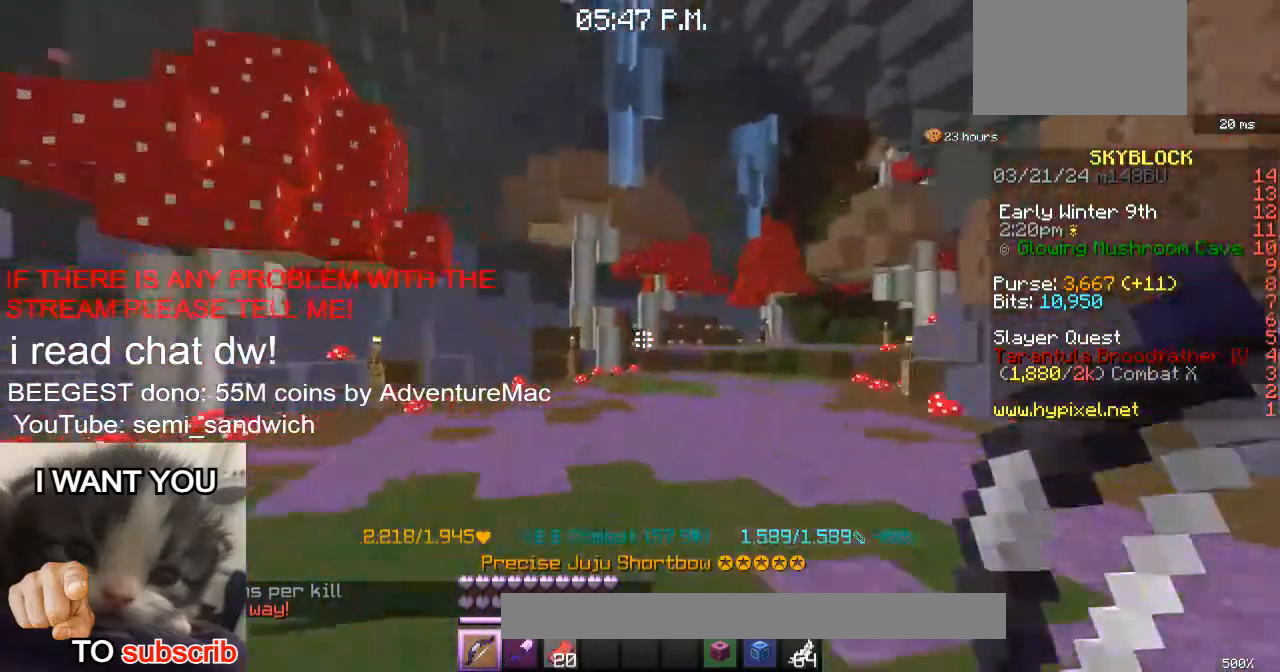
{"keys": [], "events": [[417, "w", "up"]]}
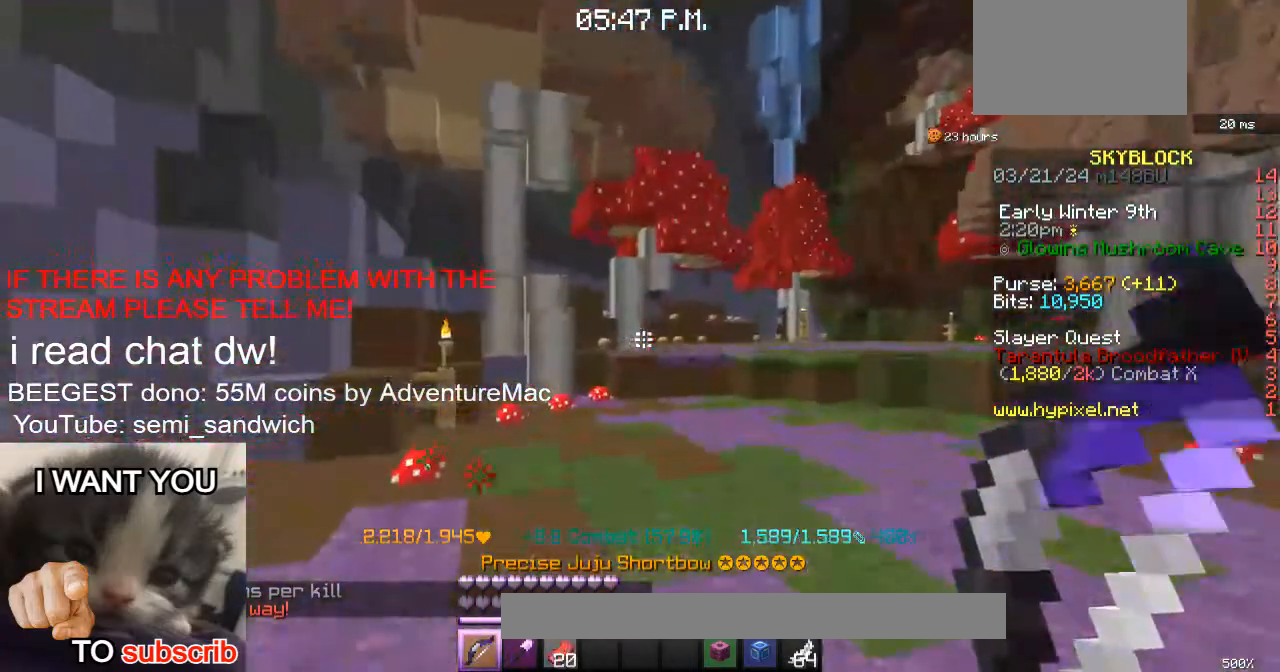
{"keys": [], "events": []}
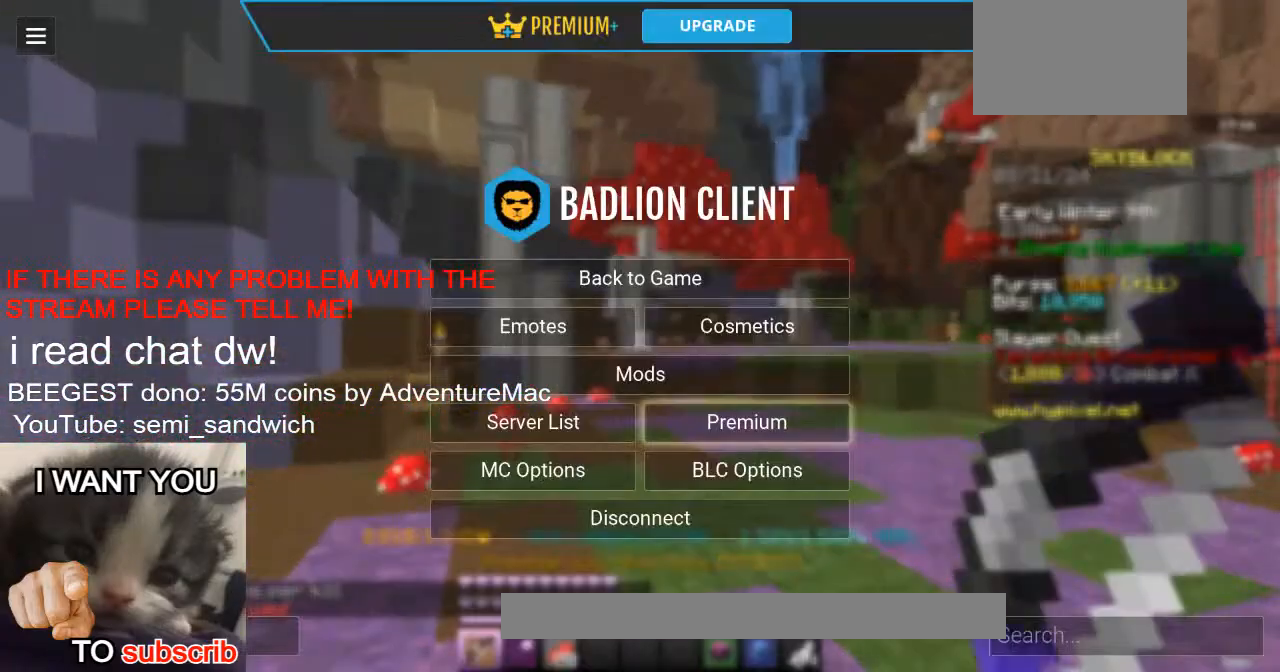
{"keys": [], "events": []}
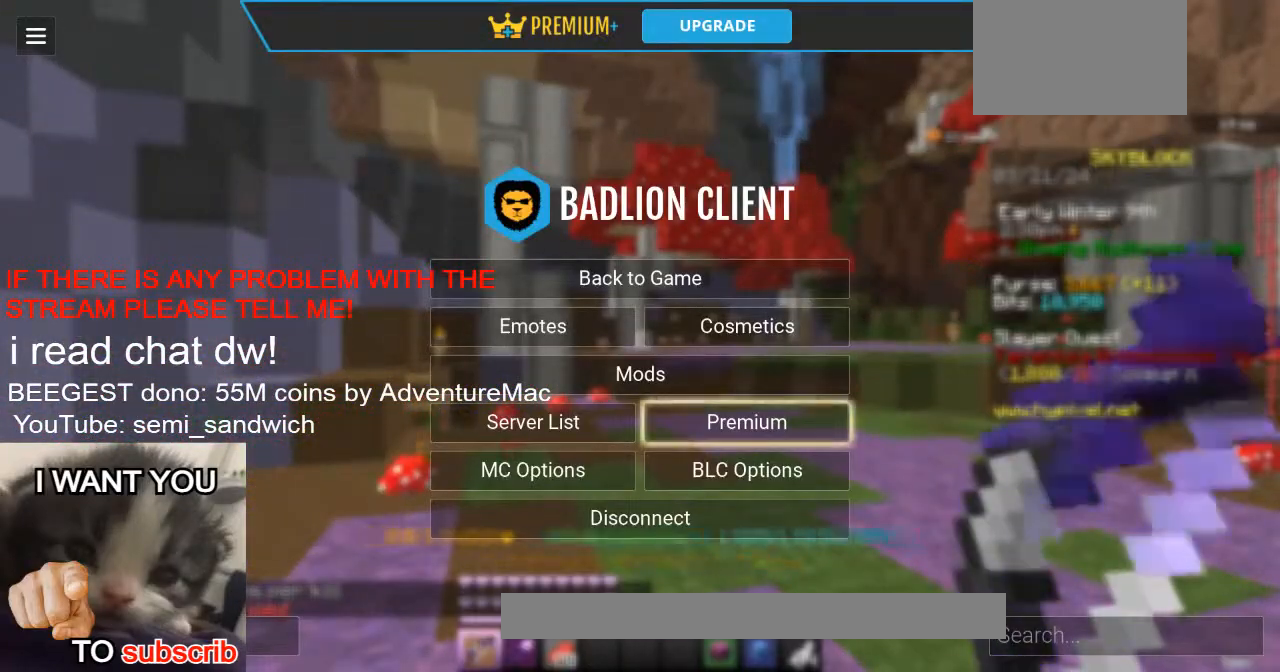
{"keys": [], "events": []}
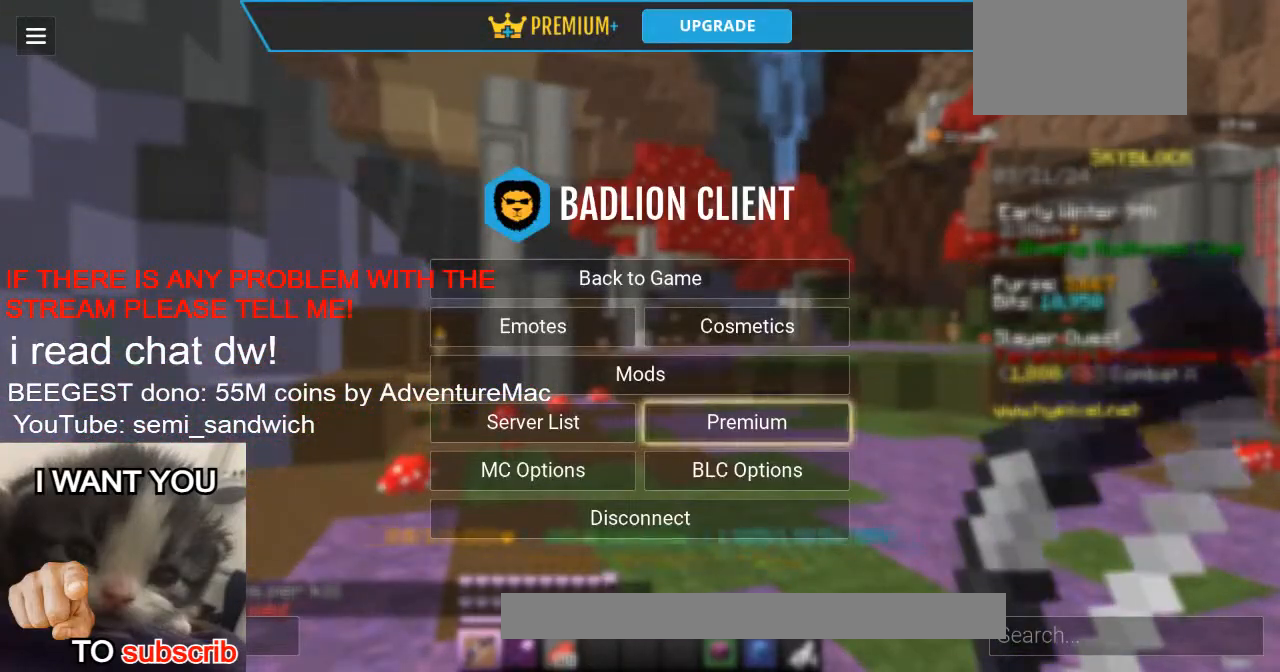
{"keys": [], "events": []}
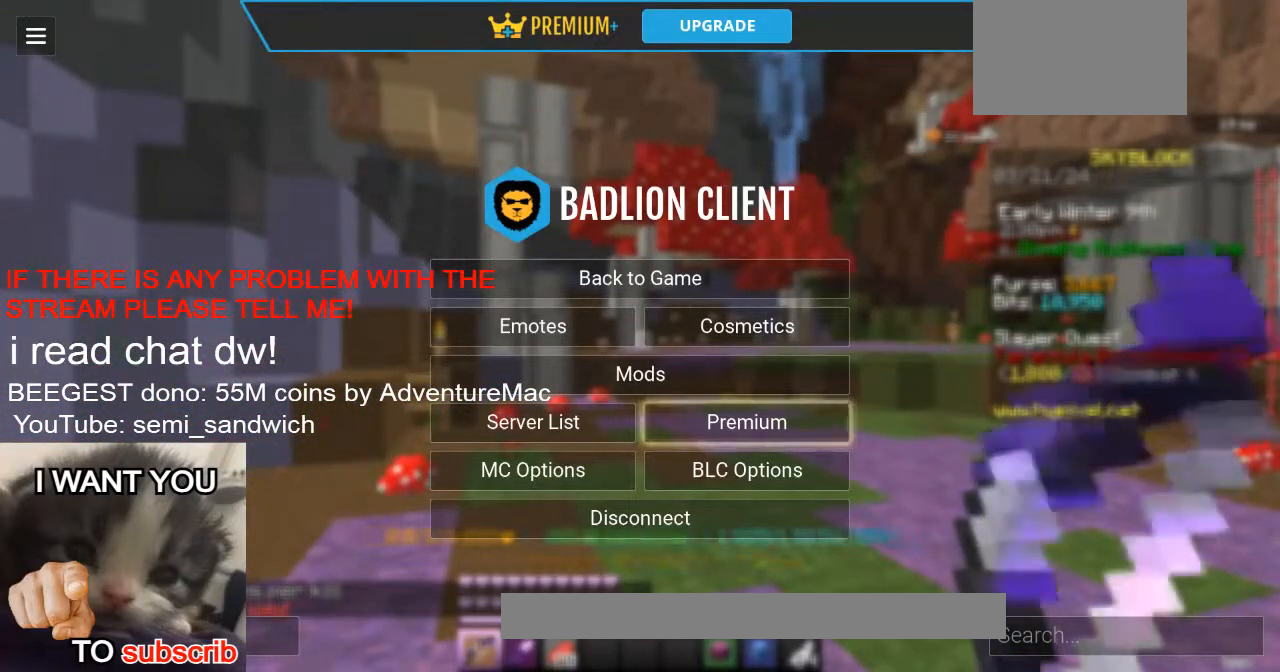
{"keys": [], "events": []}
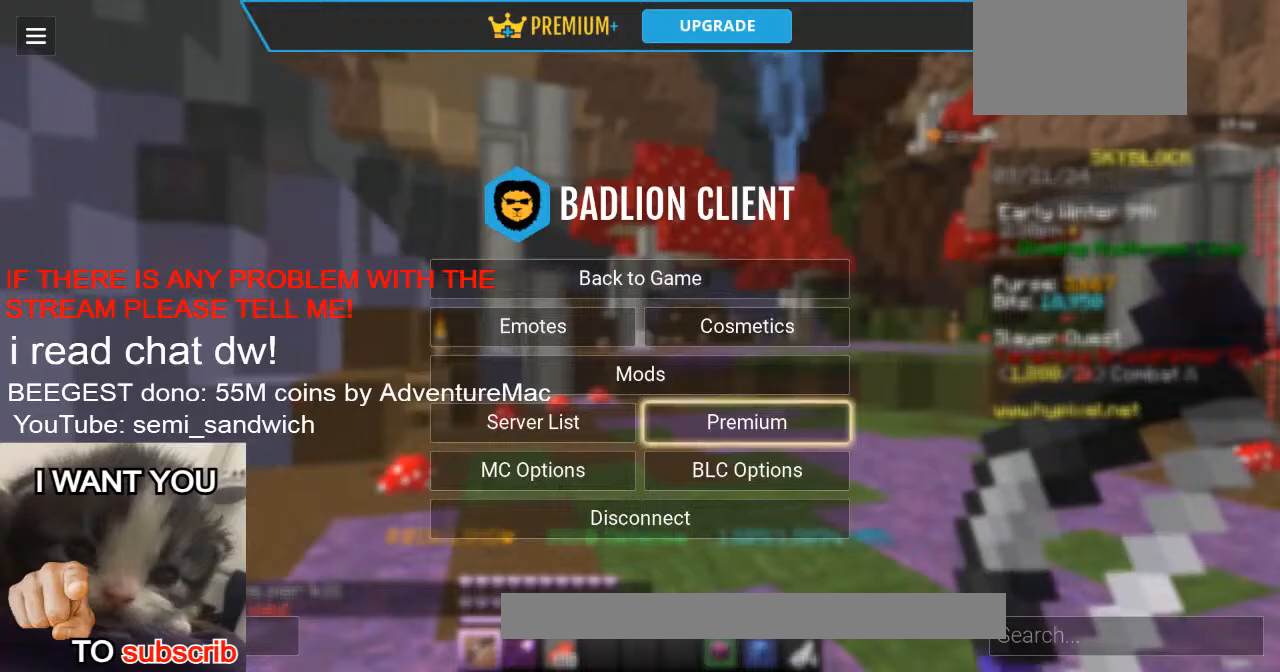
{"keys": [], "events": []}
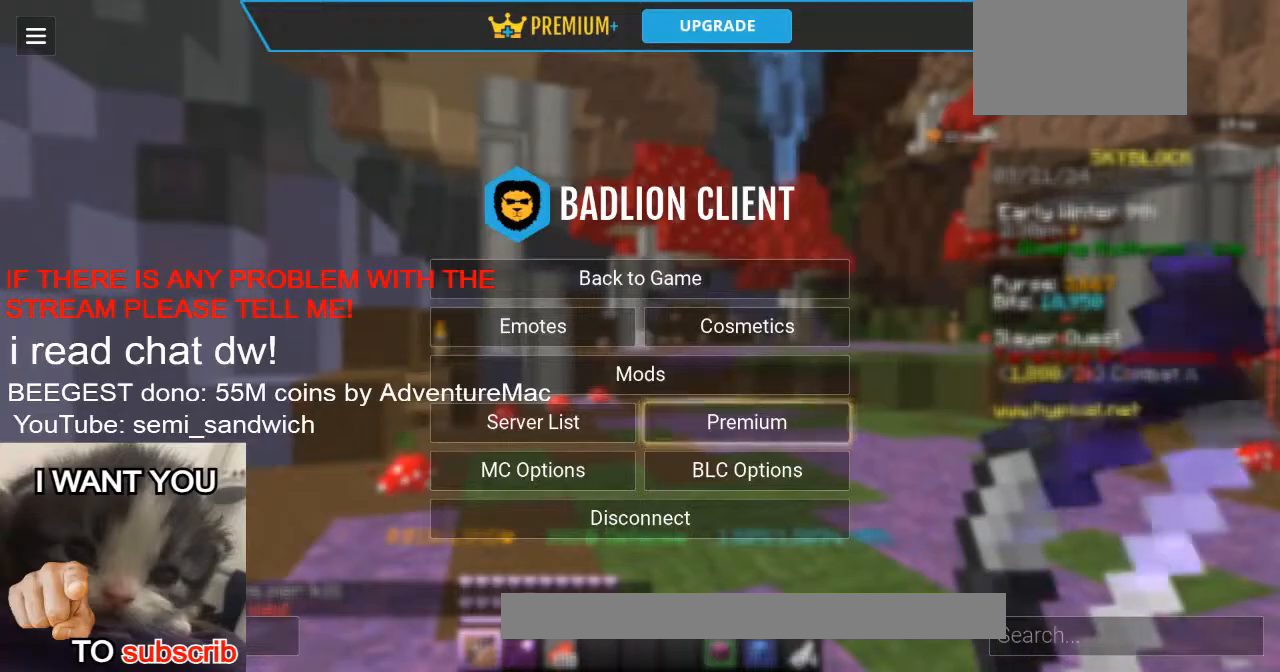
{"keys": [], "events": []}
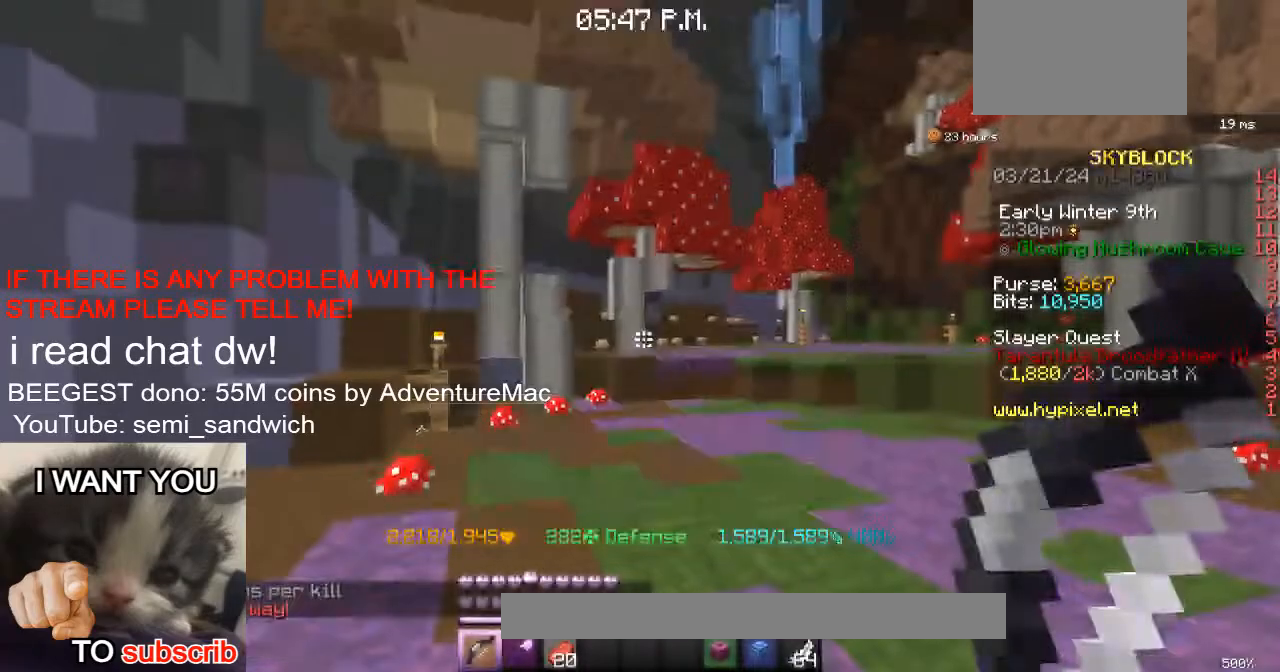
{"keys": ["w"], "events": [[134, "w", "down"], [284, "2", "down"], [484, "2", "up"]]}
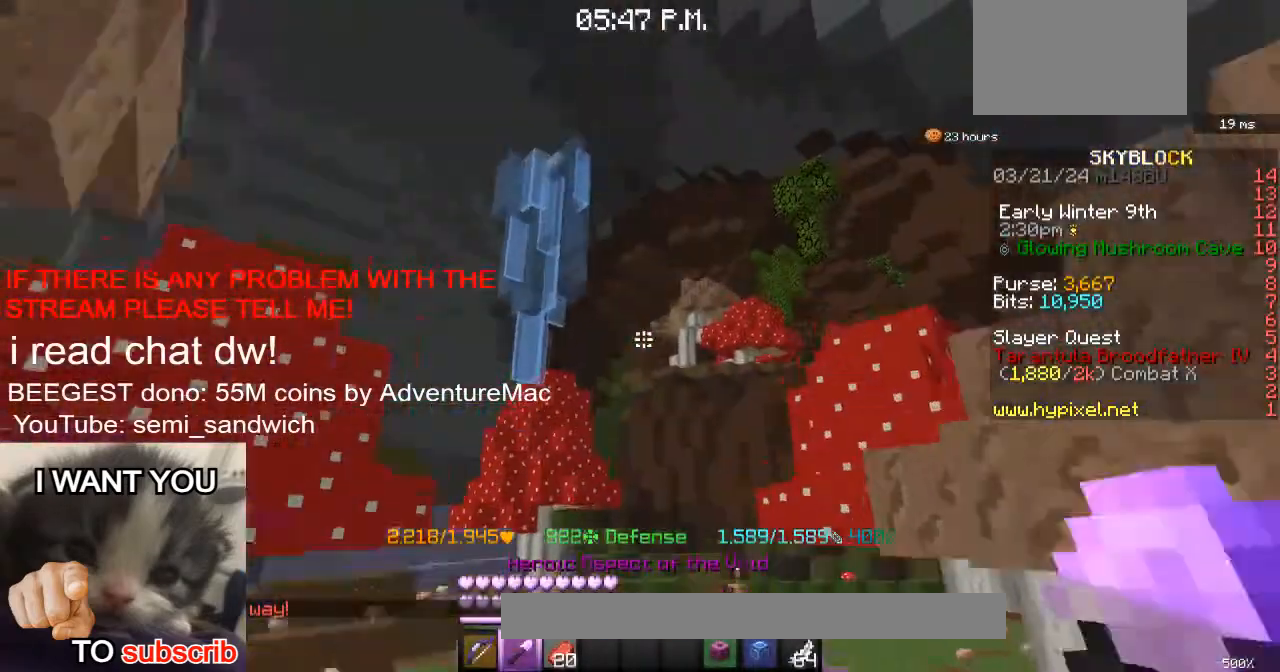
{"keys": ["w"], "events": []}
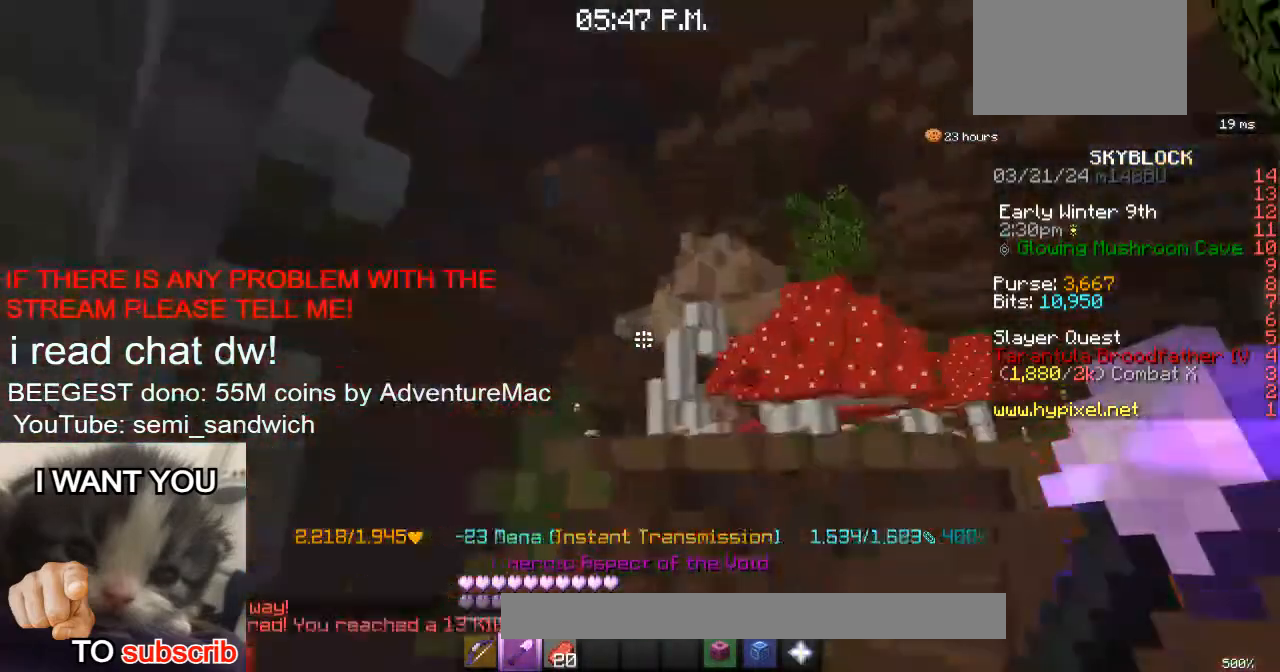
{"keys": ["1", "w"], "events": [[501, "1", "down"]]}
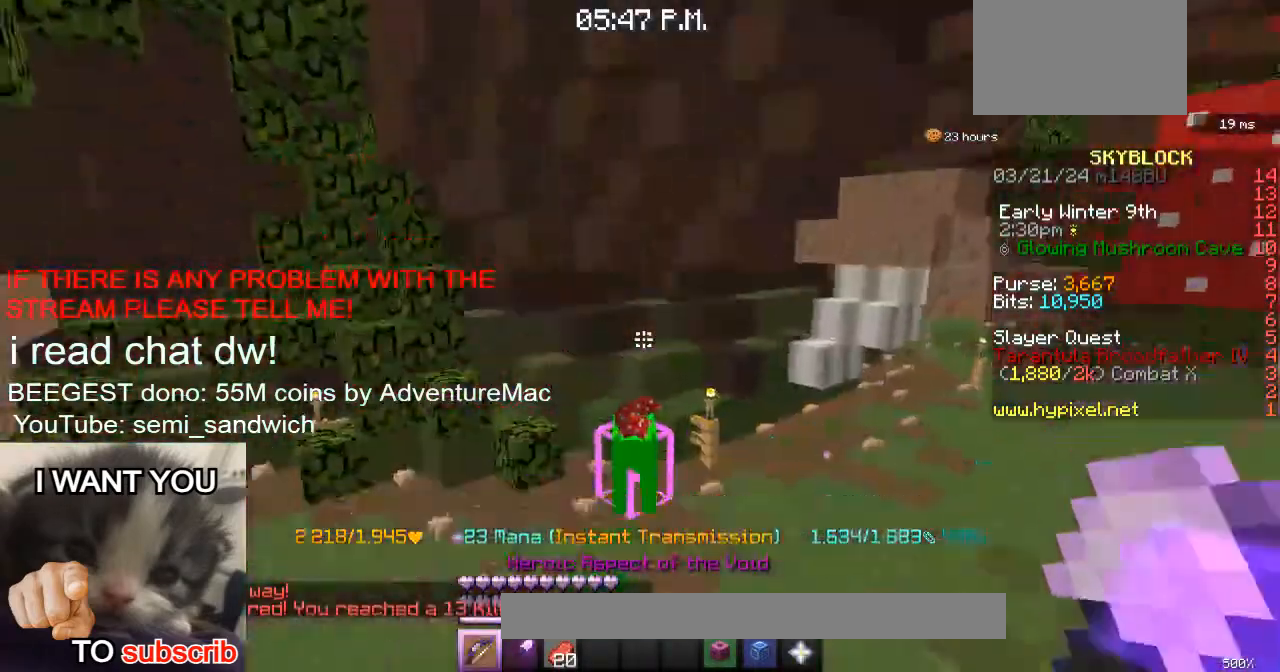
{"keys": [], "events": [[183, "1", "up"], [383, "w", "up"]]}
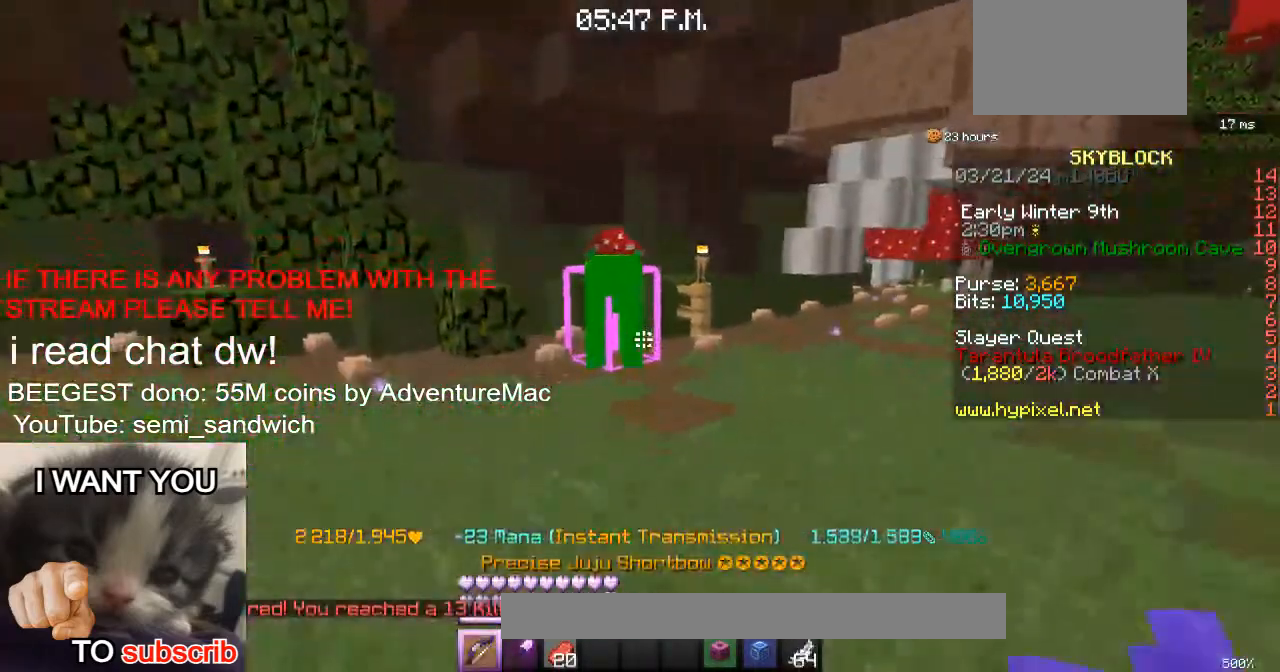
{"keys": [], "events": [[100, "w", "down"], [234, "w", "up"]]}
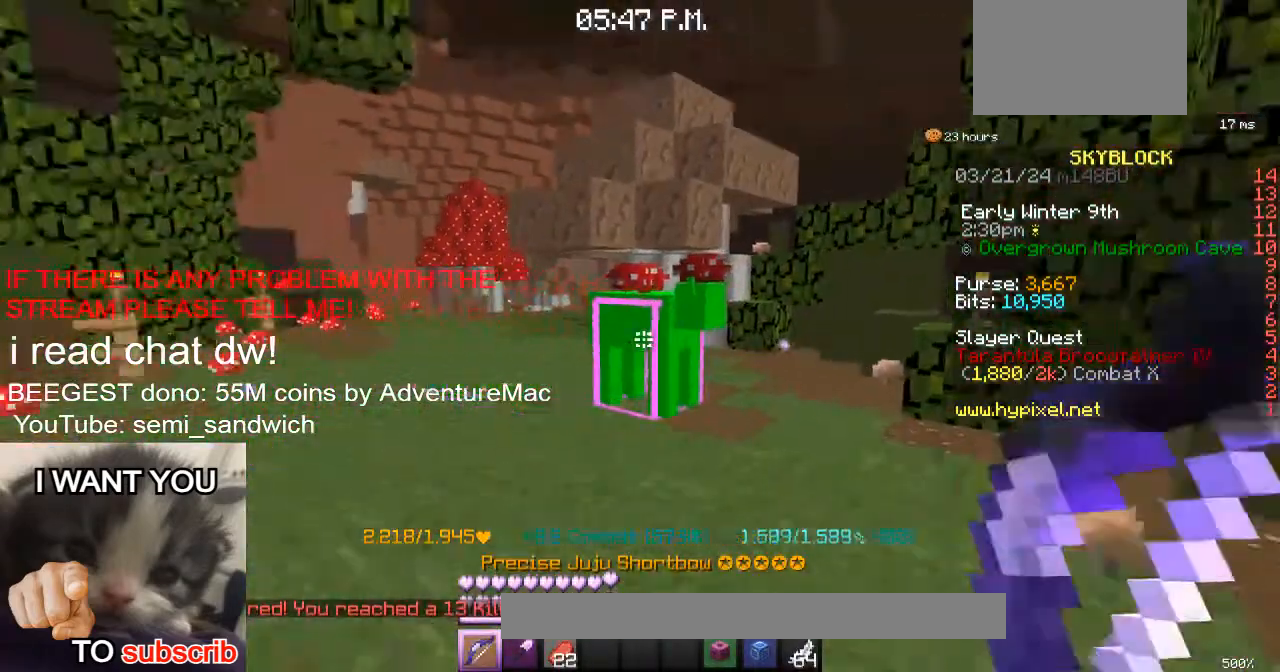
{"keys": ["d", "w"], "events": [[266, "d", "down"], [400, "w", "down"]]}
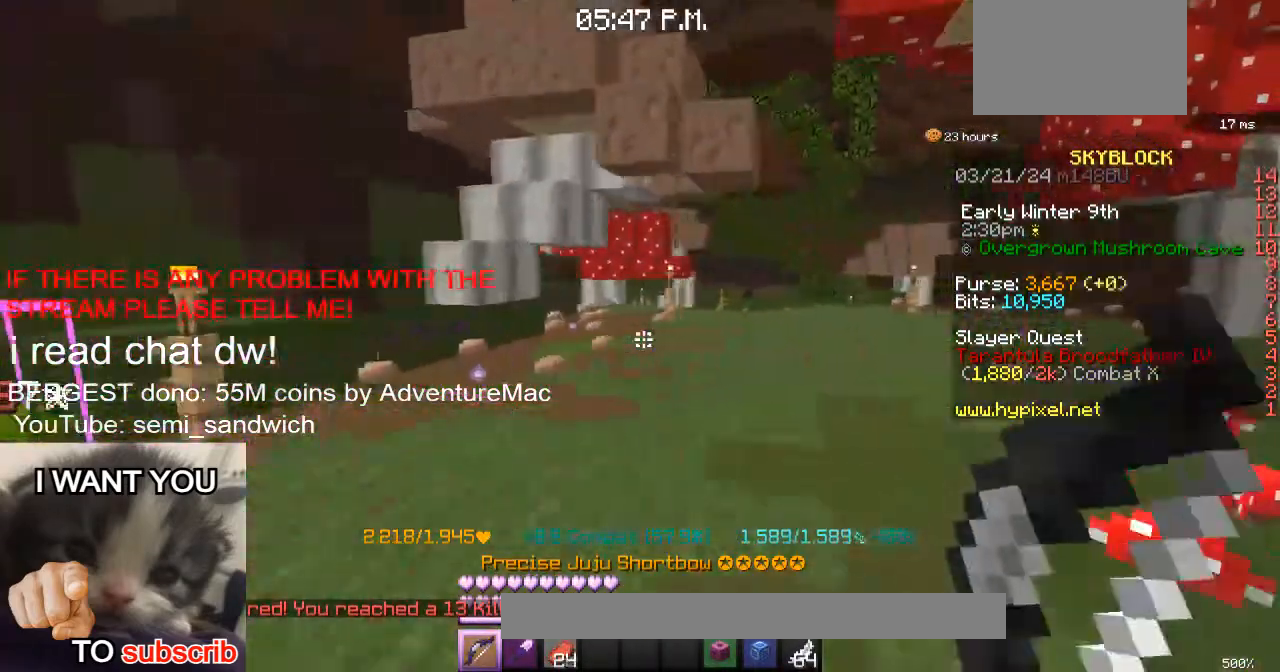
{"keys": ["2", "w"], "events": [[284, "d", "up"], [450, "2", "down"]]}
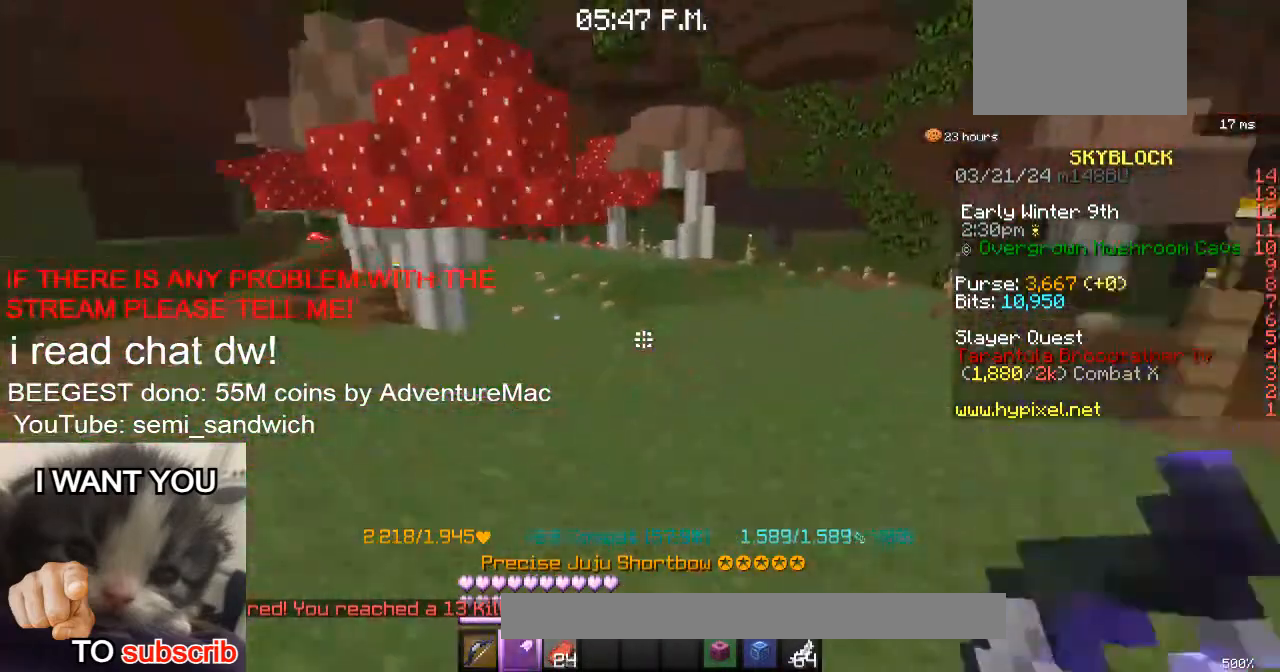
{"keys": ["w"], "events": [[100, "2", "up"]]}
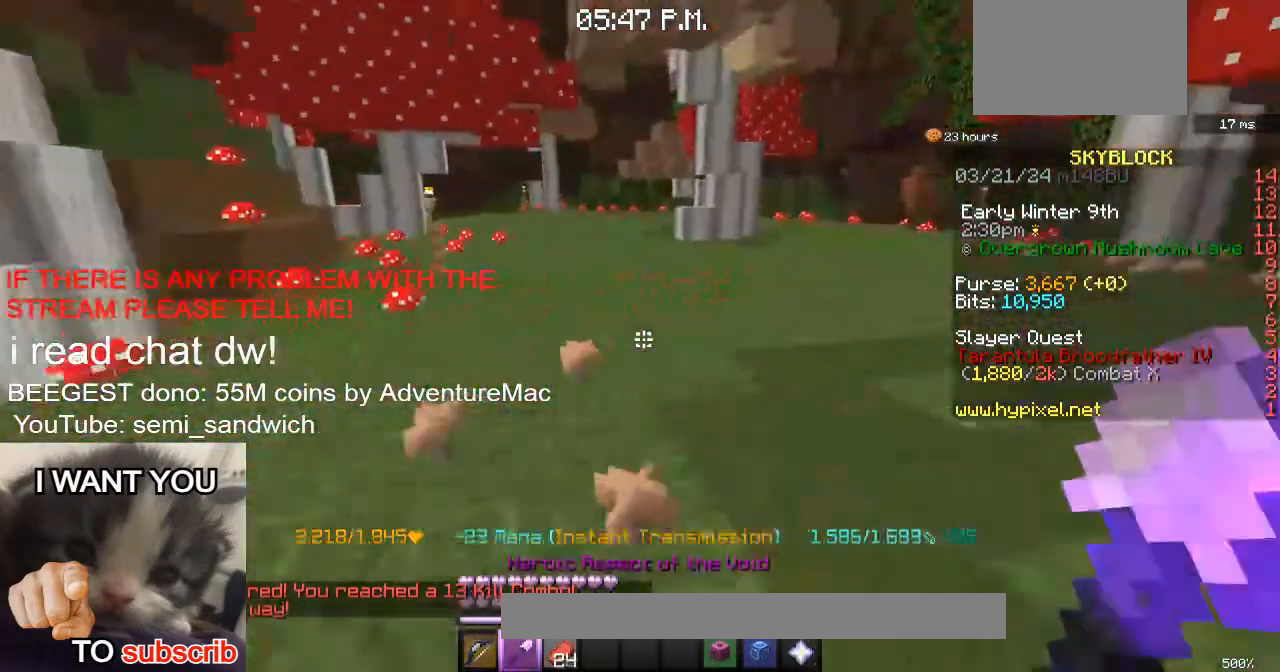
{"keys": ["1", "w"], "events": [[334, "1", "down"]]}
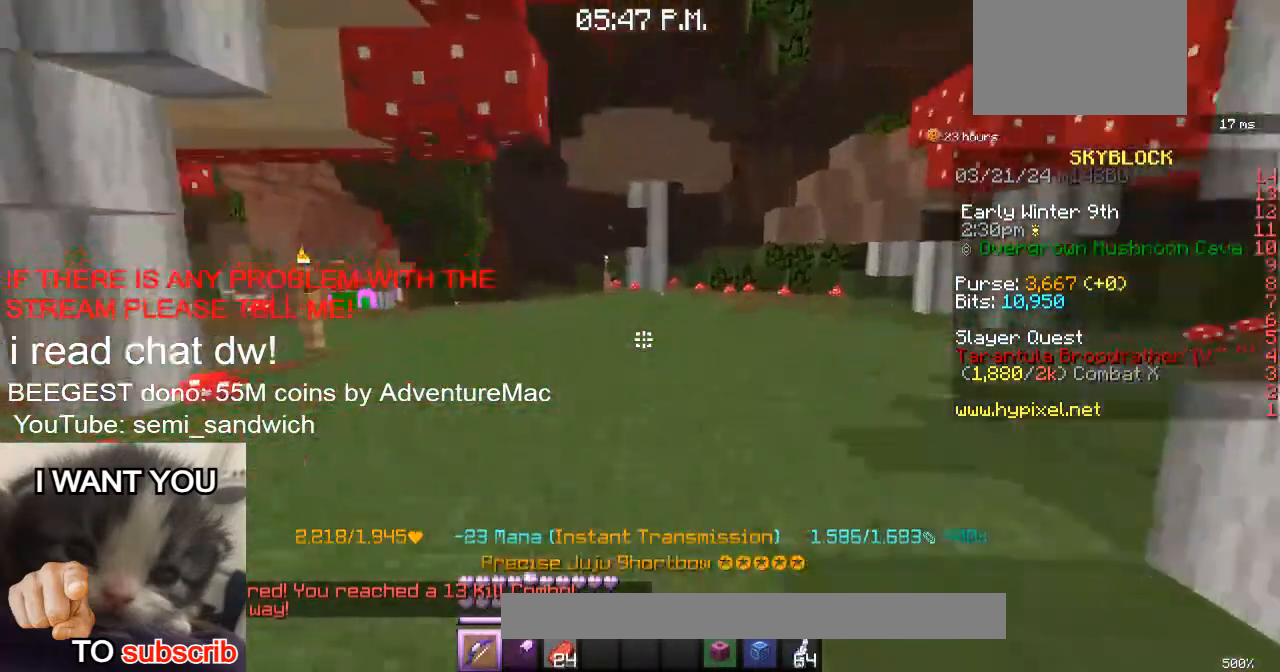
{"keys": ["w"], "events": [[33, "1", "up"]]}
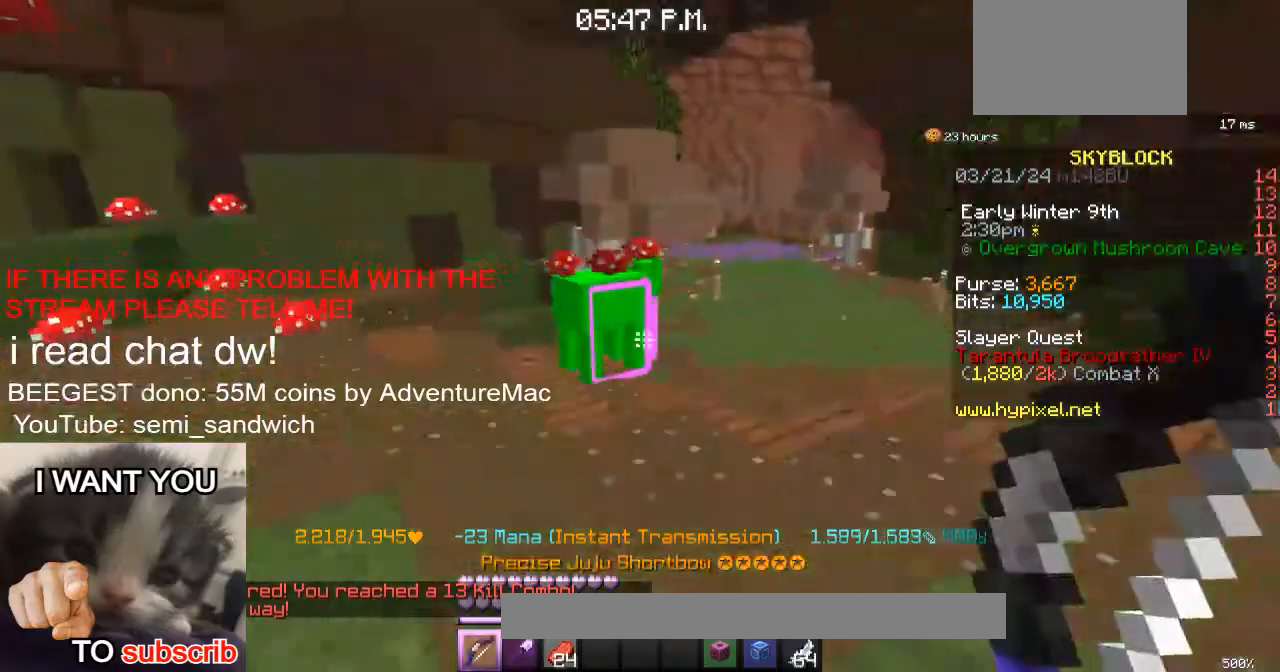
{"keys": ["w"], "events": [[67, "w", "up"], [267, "w", "down"]]}
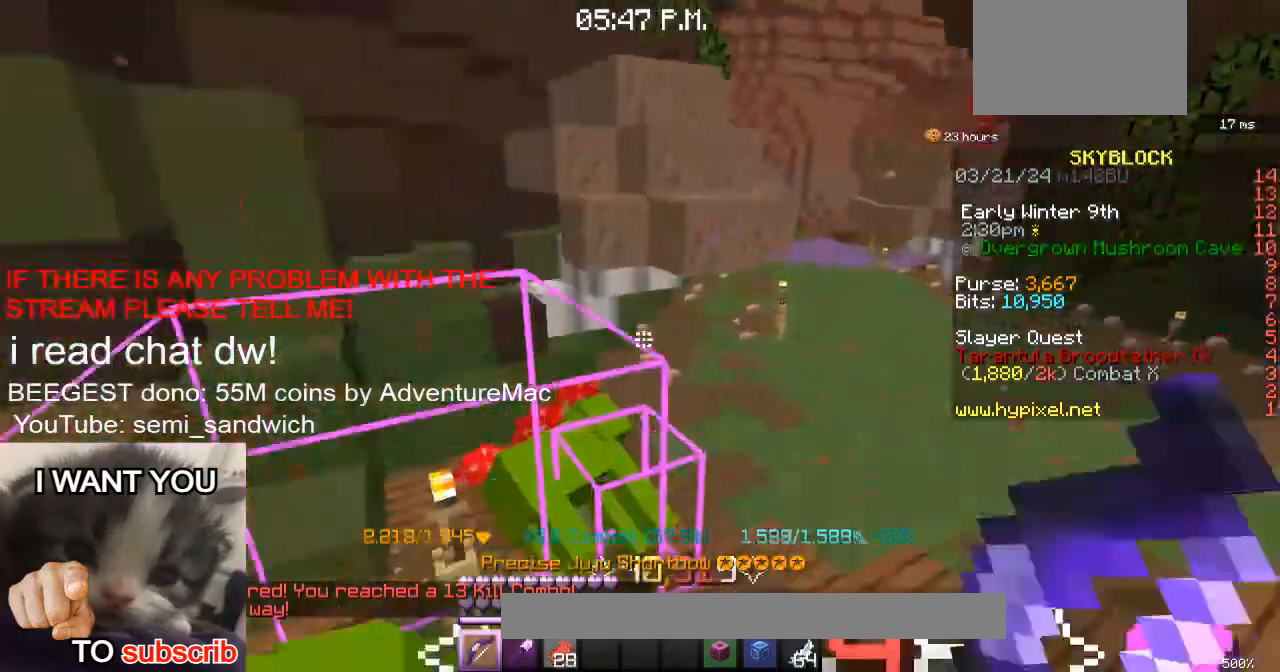
{"keys": ["2", "w"], "events": [[150, "w", "up"], [266, "w", "down"], [400, "2", "down"]]}
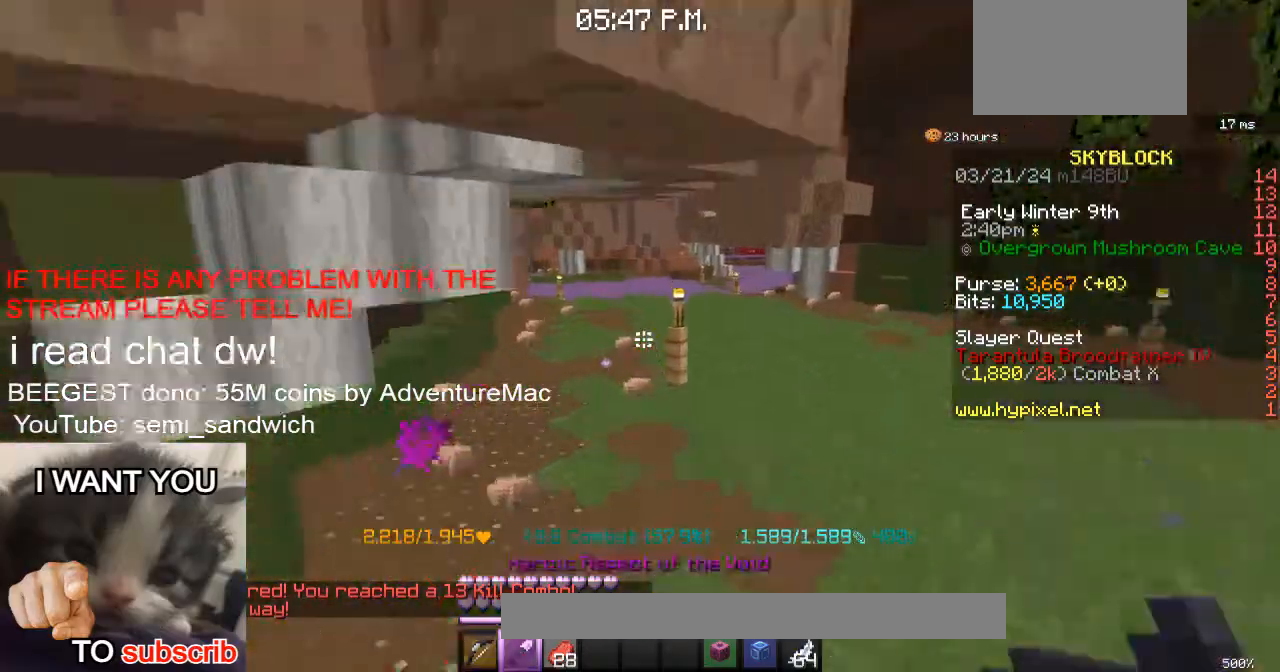
{"keys": ["w"], "events": [[100, "2", "up"]]}
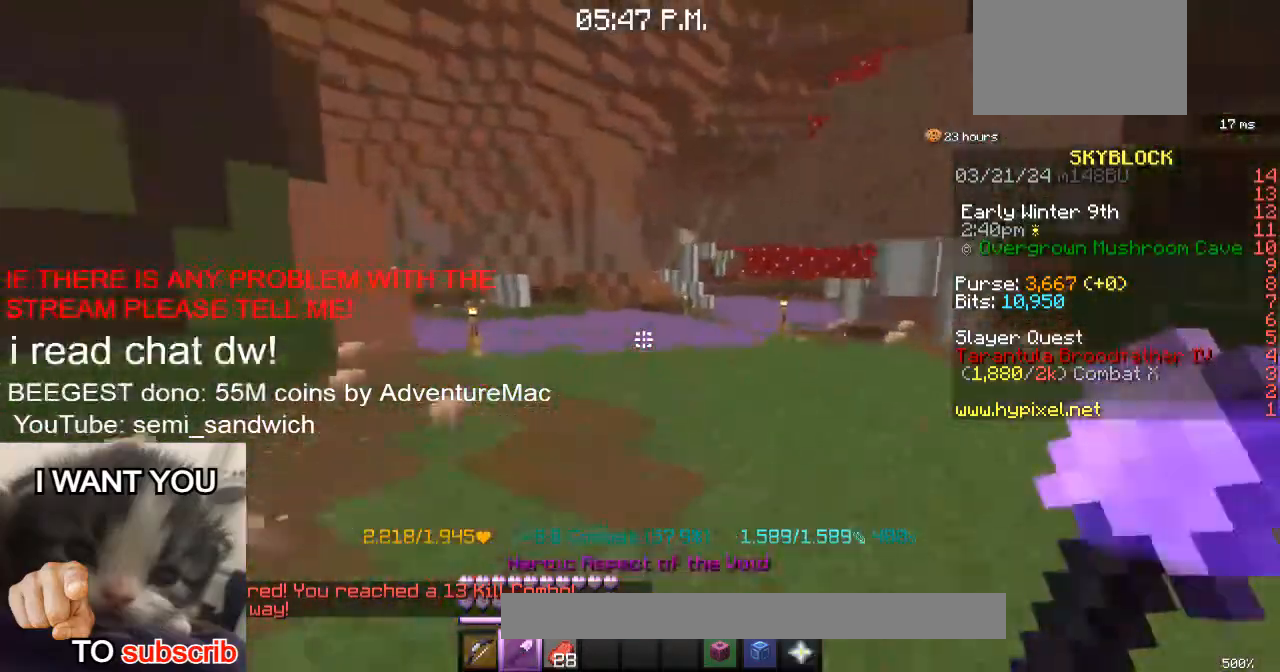
{"keys": ["w"], "events": []}
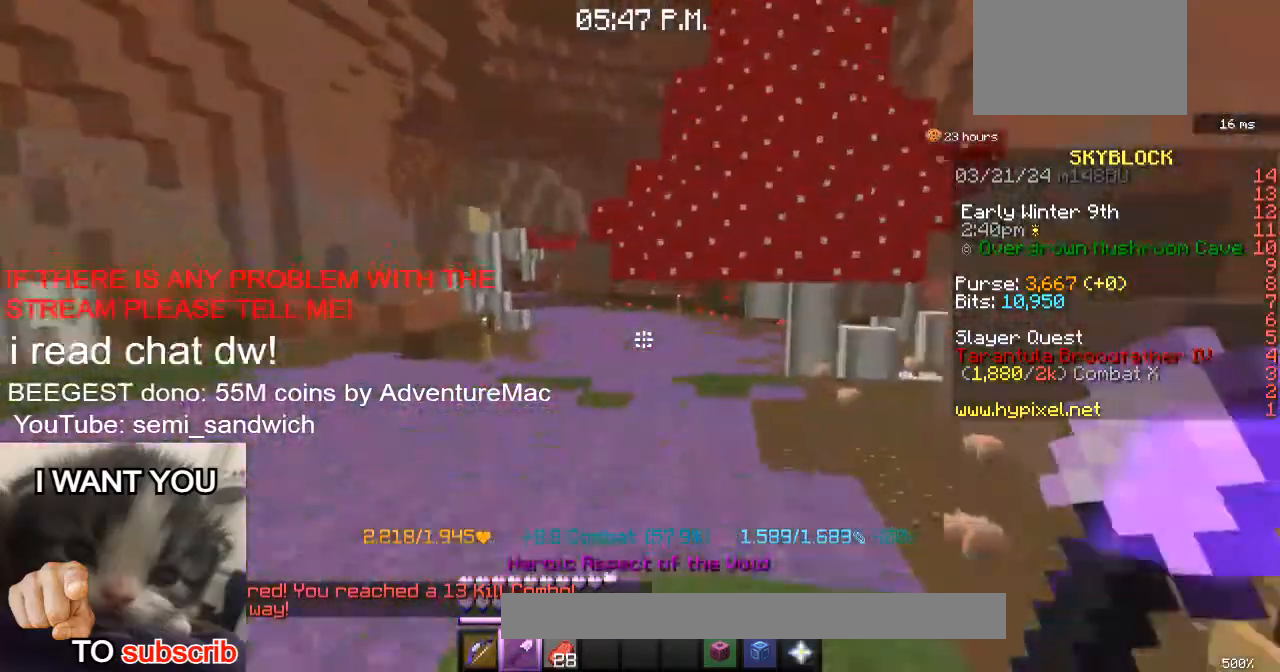
{"keys": ["w"], "events": []}
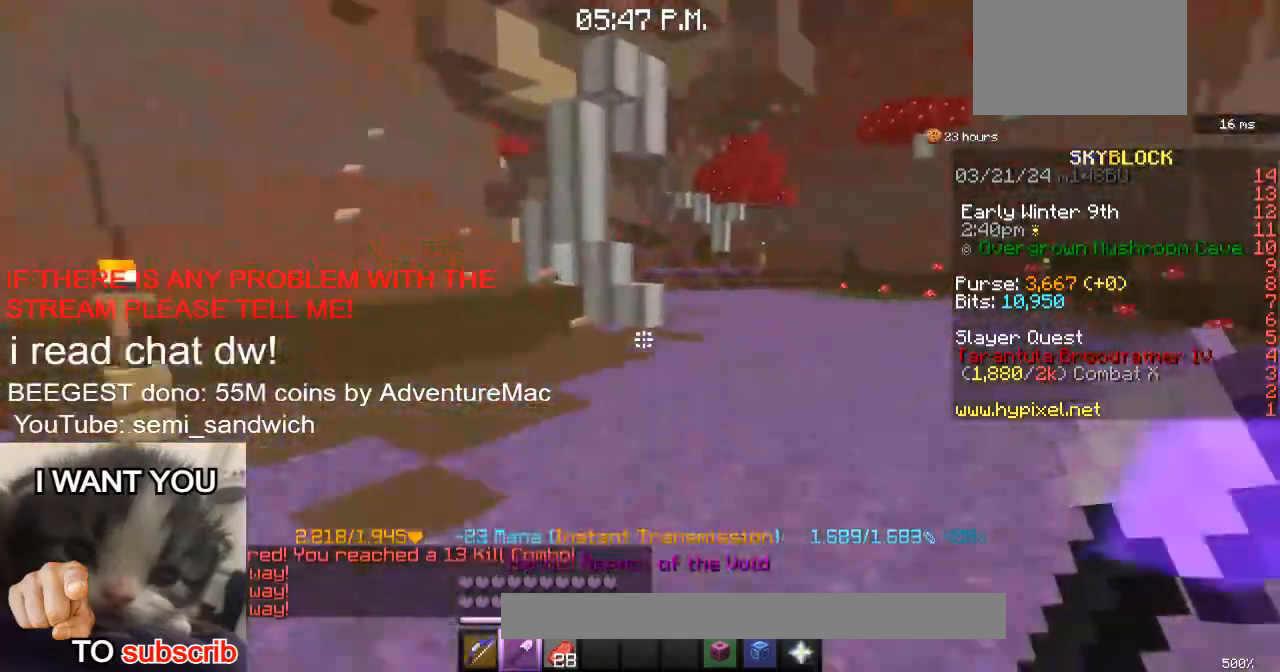
{"keys": ["1", "w"], "events": [[500, "1", "down"]]}
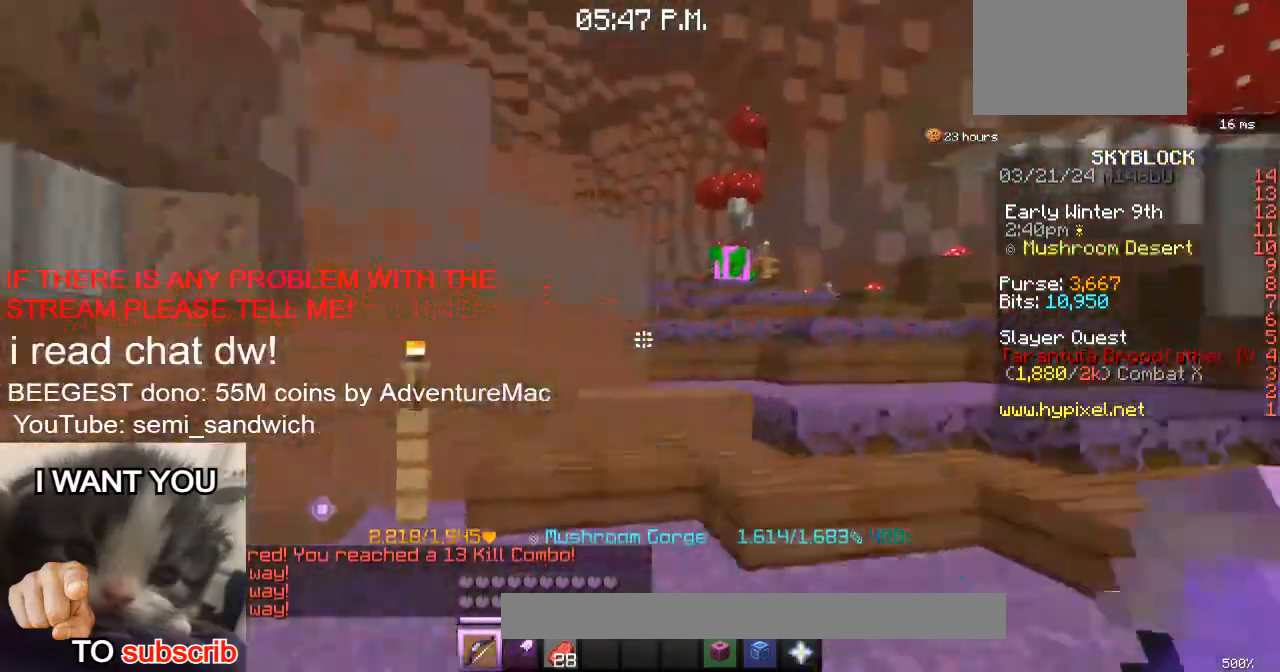
{"keys": ["w"], "events": [[167, "1", "up"]]}
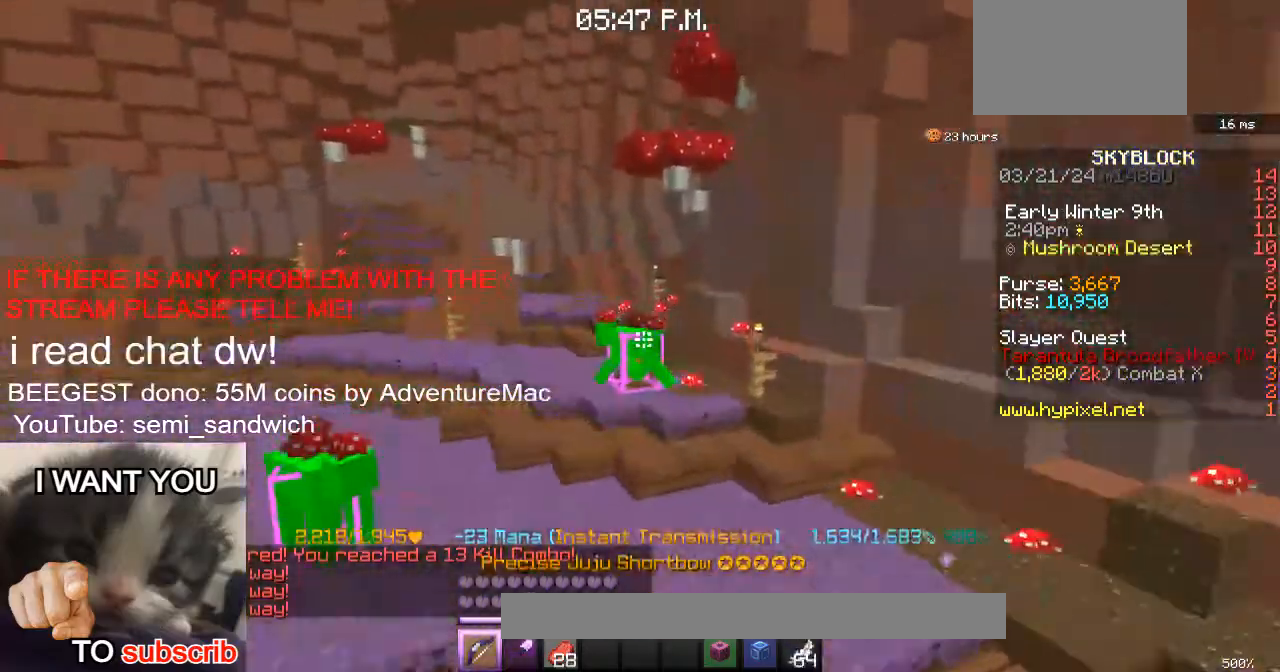
{"keys": ["a"], "events": [[150, "a", "down"], [283, "w", "up"]]}
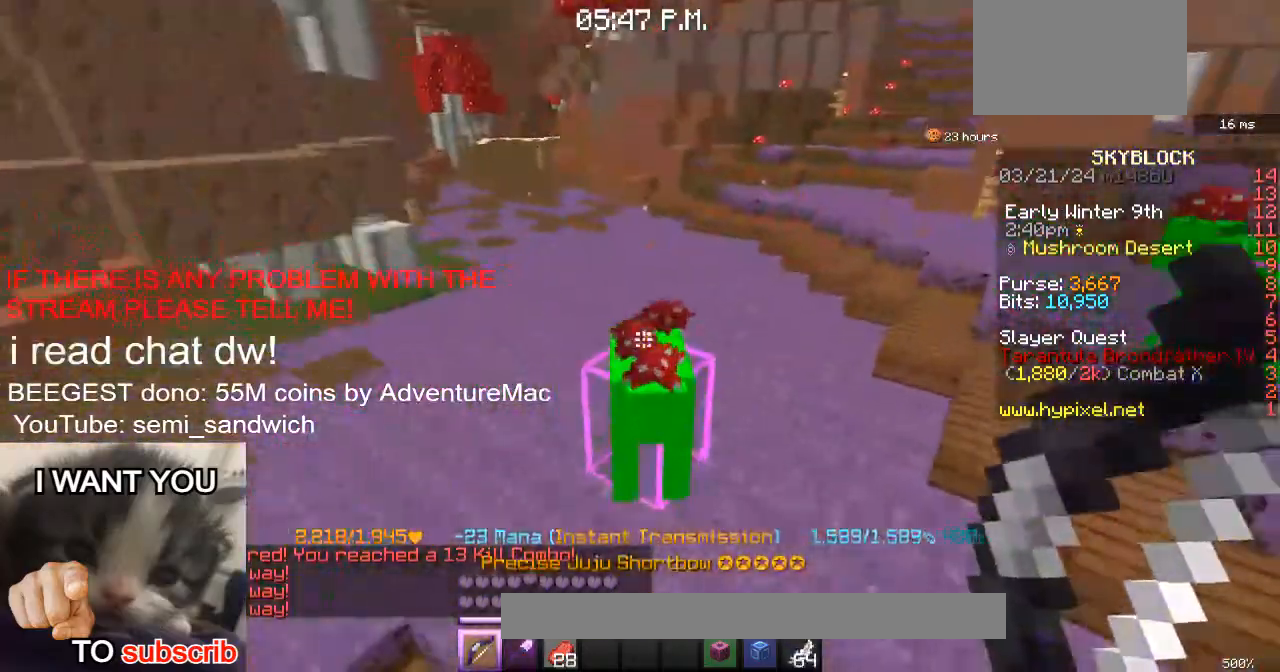
{"keys": [], "events": [[84, "w", "down"], [117, "a", "up"], [367, "w", "up"]]}
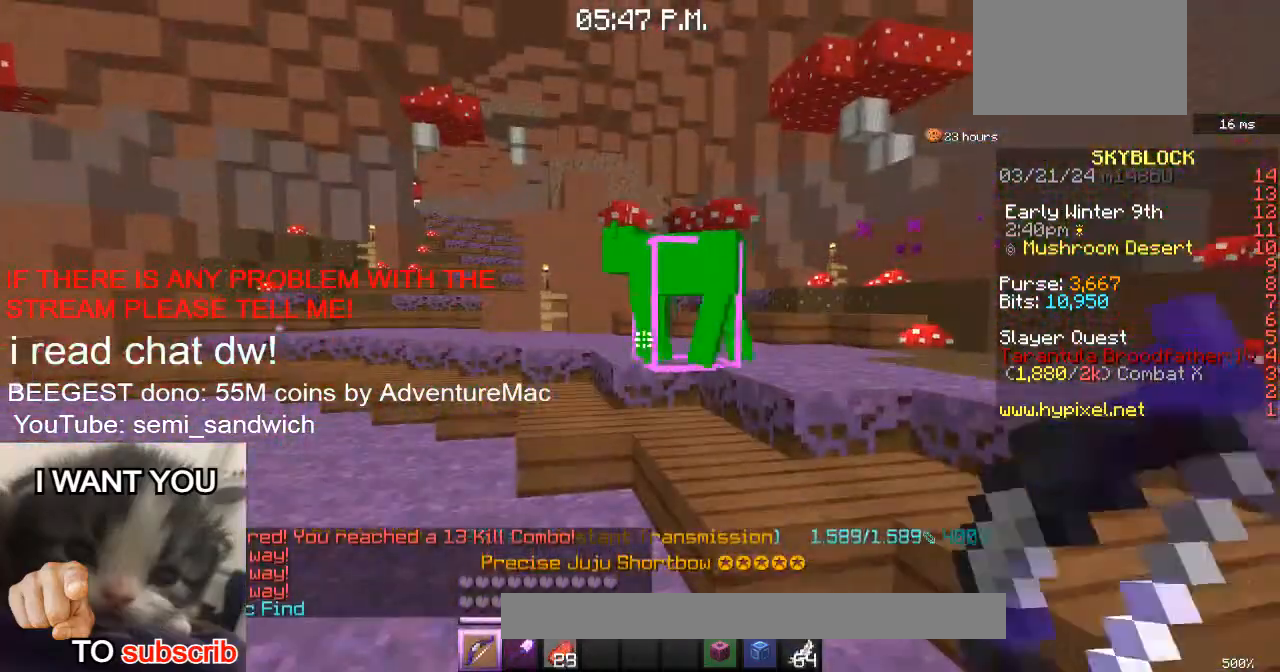
{"keys": ["w"], "events": [[217, "a", "down"], [217, "w", "down"], [484, "a", "up"]]}
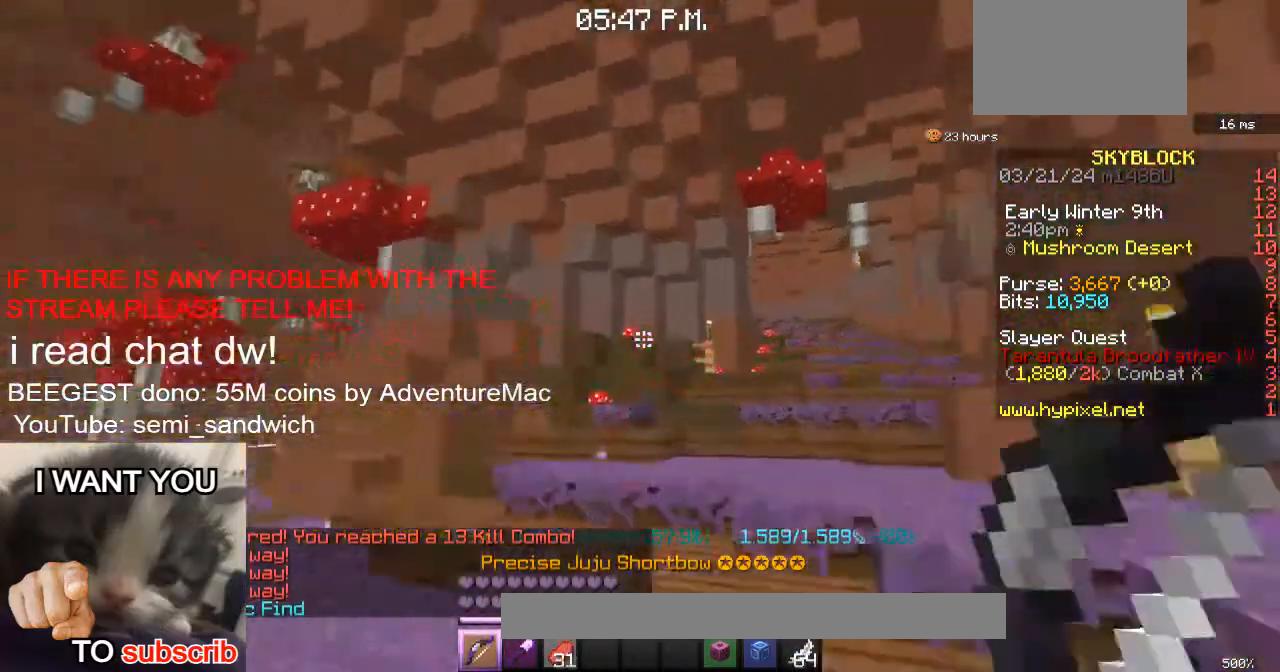
{"keys": ["d", "w"], "events": [[84, "2", "down"], [151, "d", "down"], [284, "2", "up"], [367, "d", "up"], [451, "d", "down"]]}